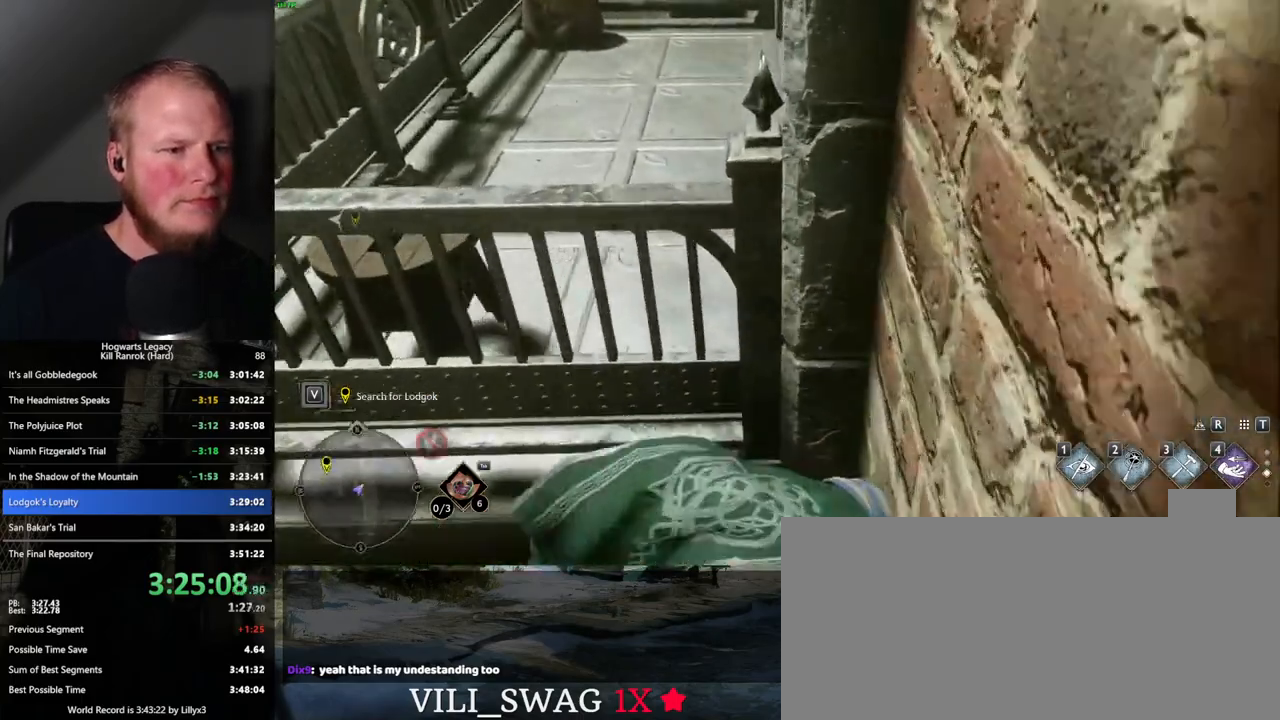
Gameplay with keyboard and mouse; each line is a JSON object with the keys and mouse buttons held at the frame after it. "events" lists presses ("down") and releases ("up") of ".", "/", "0", "1", "2", "3", "4", "5", "6", "7", "8", "9", "a", "alt_l", "alt_r", "b", "backslash", "backspace", "c", "caps_lock", "comma", "ctrl_l", "ctrl_r", "d", "e", "equals", "escape", "f", "f1", "f10", "f11", "f12", "f2", "f3", "f4", "f5", "f6", "f7", "f8", "f9", "g", "h", "i", "j", "k", "l", "lbracket", "m", "minus", "n", "o", "p", "q", "quote", "r", "rbracket", "return", "s", "semicolon", "shift_l", "shift_r", "space", "super", "t", "tab", "tilde", "u", "v", "w", "x", "y", "z", "mouse_left", "mouse_wheel", "mouse_right", "mouse_mb4" and "mouse_mb5" between this image and that frame as [ms after this image, input, new state], when the widget could be followed in between. "mouse_left", "mouse_wheel", "mouse_right", "mouse_mb4", "mouse_mb5" = the "left", "wheel", "right", "mb4", "mb5" buttons of the "mouse" list. No other keys are recorded. "wheel" means that the mouse wheel is clicked or scrolled. Mouse movement is not recorded.
{"keys": ["a", "w"], "mouse": [], "events": [[167, "a", "down"], [284, "mouse_mb5", "down"], [500, "mouse_mb5", "up"]]}
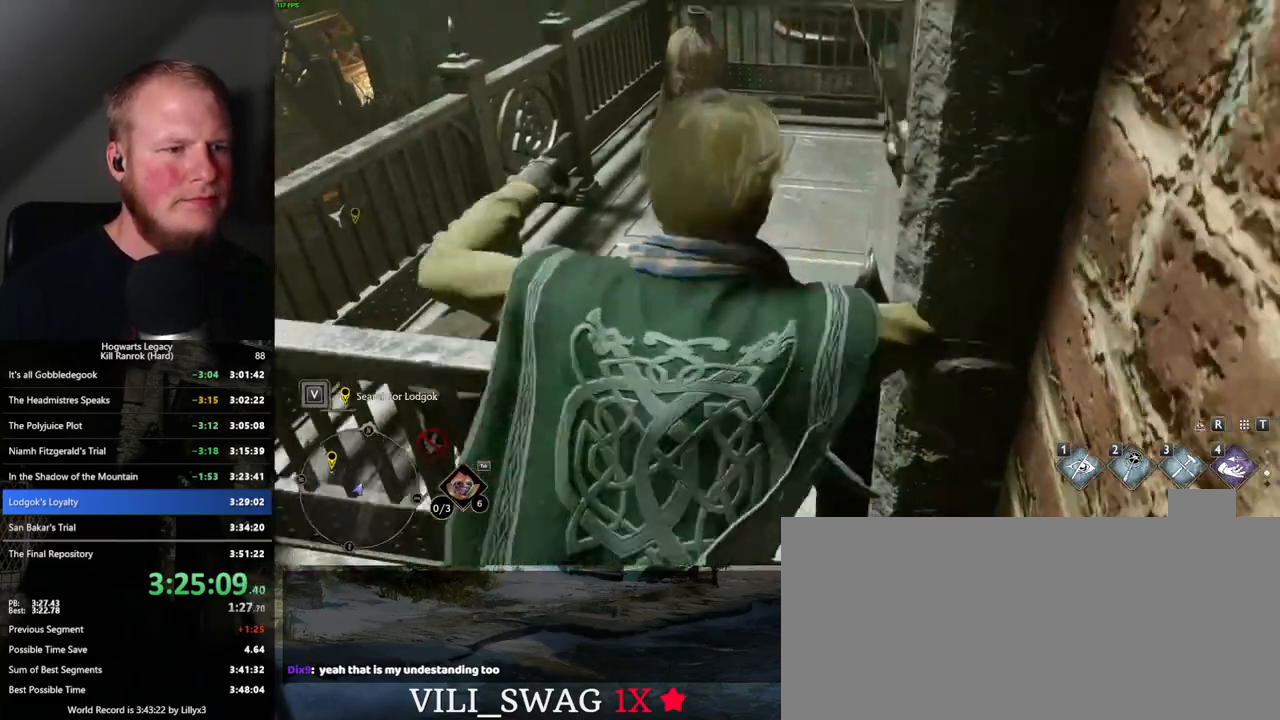
{"keys": [], "mouse": [], "events": [[34, "a", "up"], [117, "d", "down"], [434, "w", "up"], [450, "d", "up"]]}
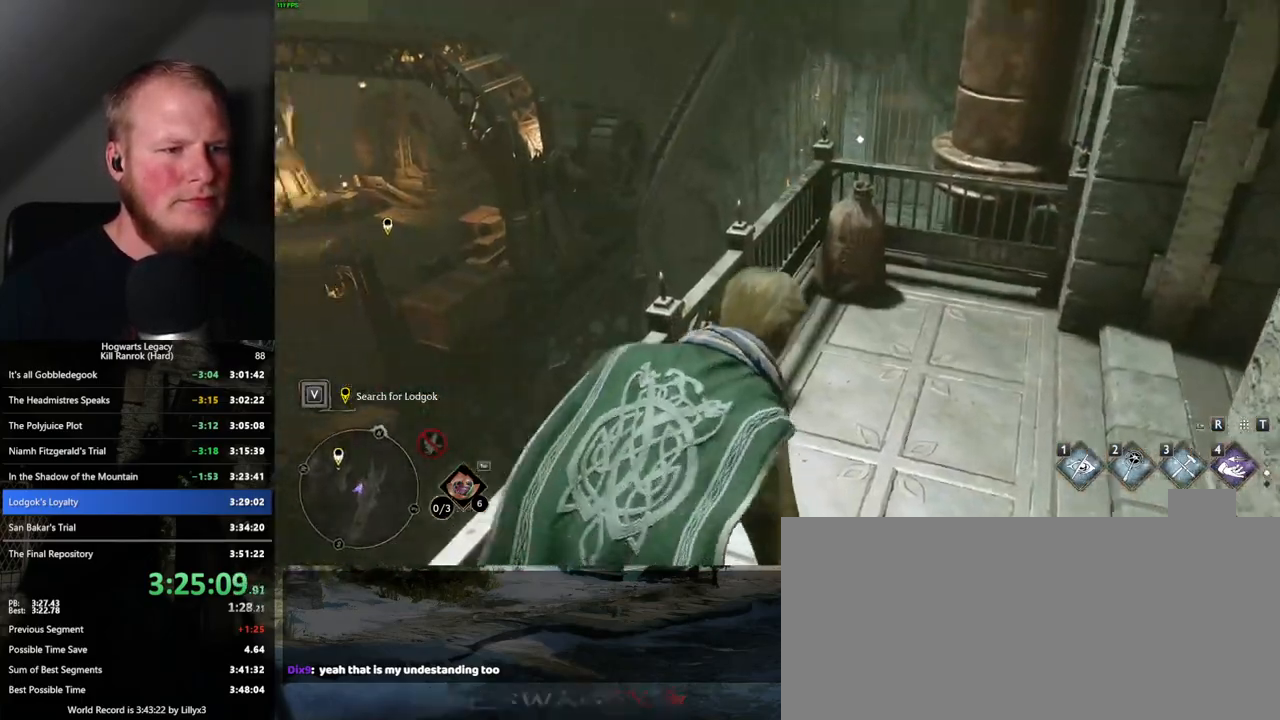
{"keys": [], "mouse": [], "events": [[384, "s", "down"], [450, "s", "up"]]}
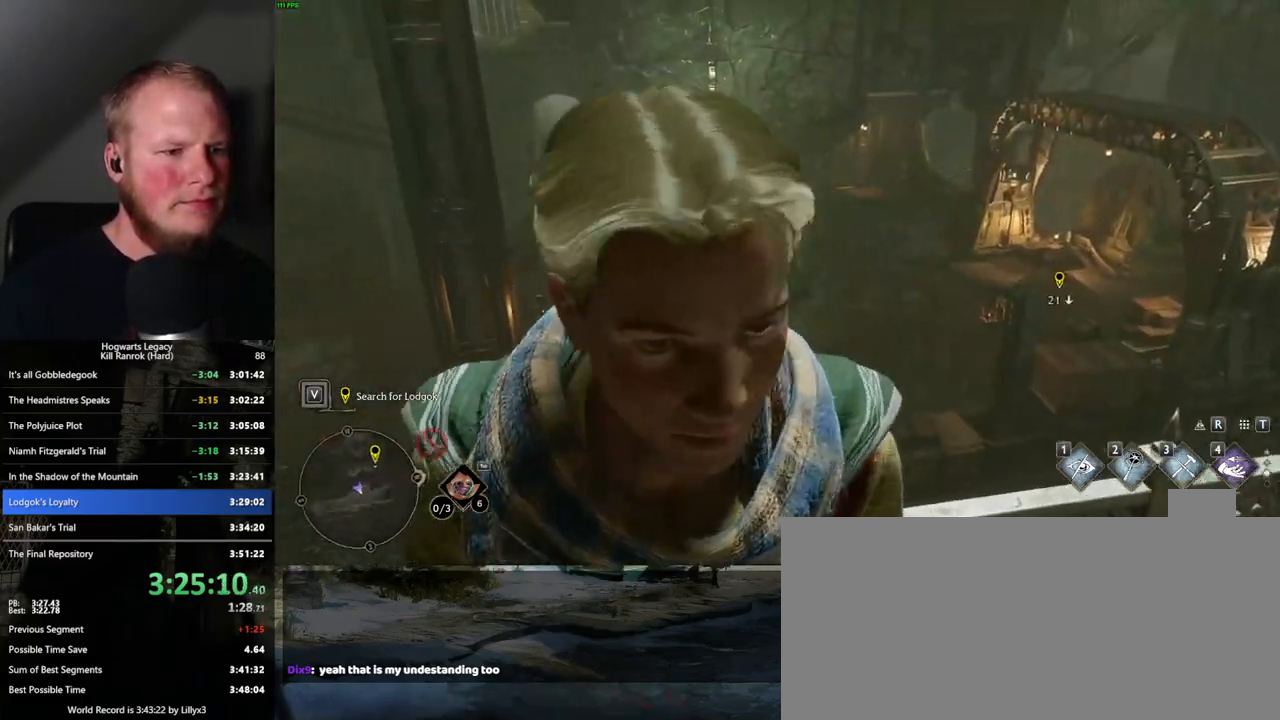
{"keys": ["w"], "mouse": [], "events": [[384, "w", "down"]]}
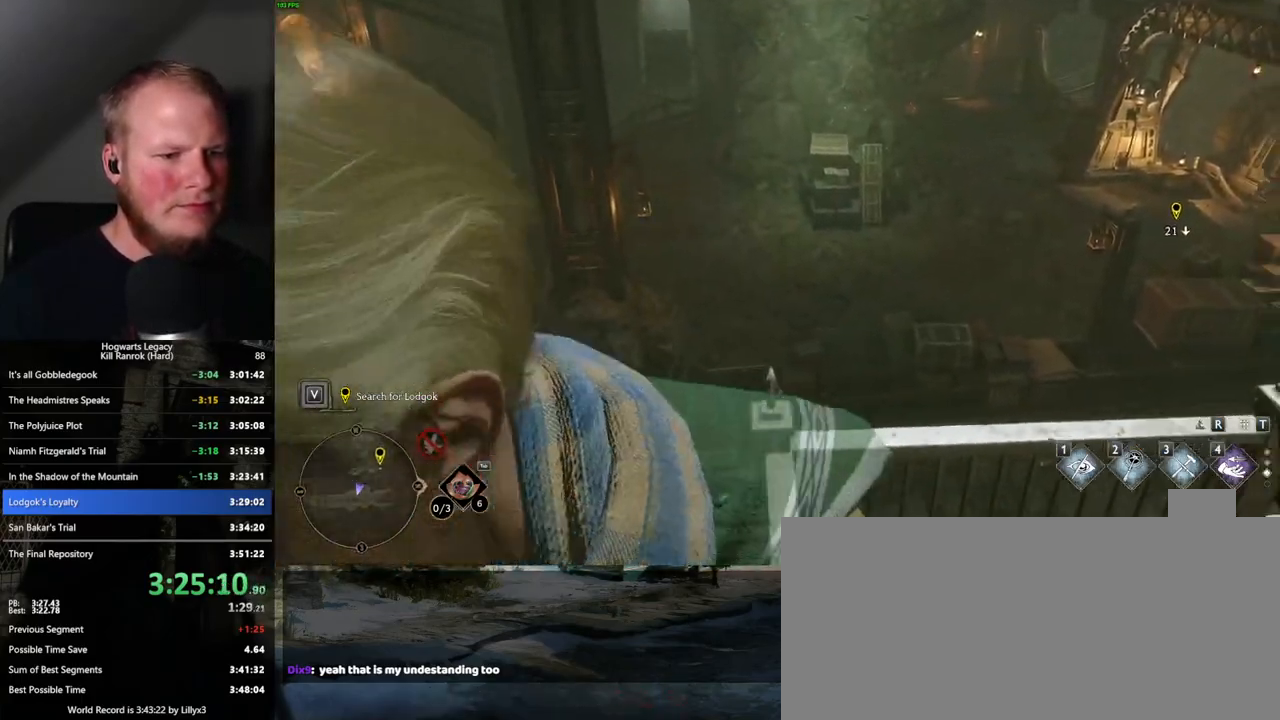
{"keys": [], "mouse": [], "events": [[100, "d", "down"], [234, "w", "up"], [250, "d", "up"]]}
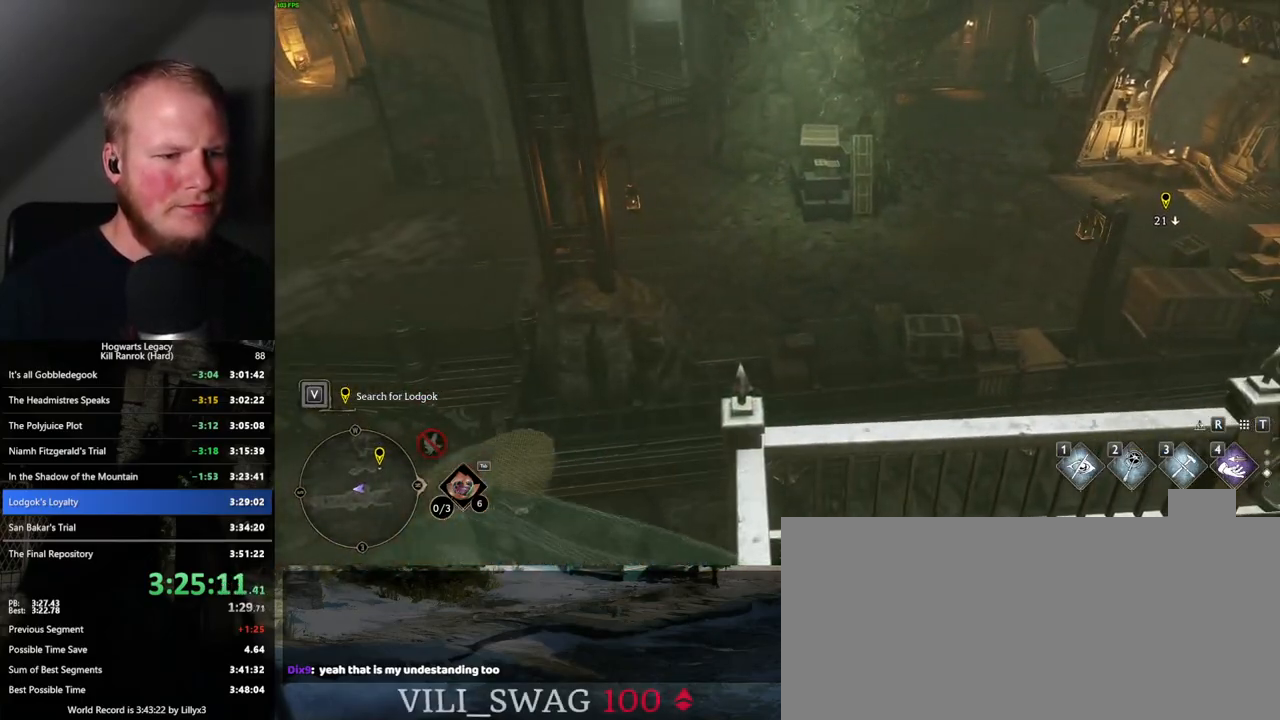
{"keys": [], "mouse": [], "events": []}
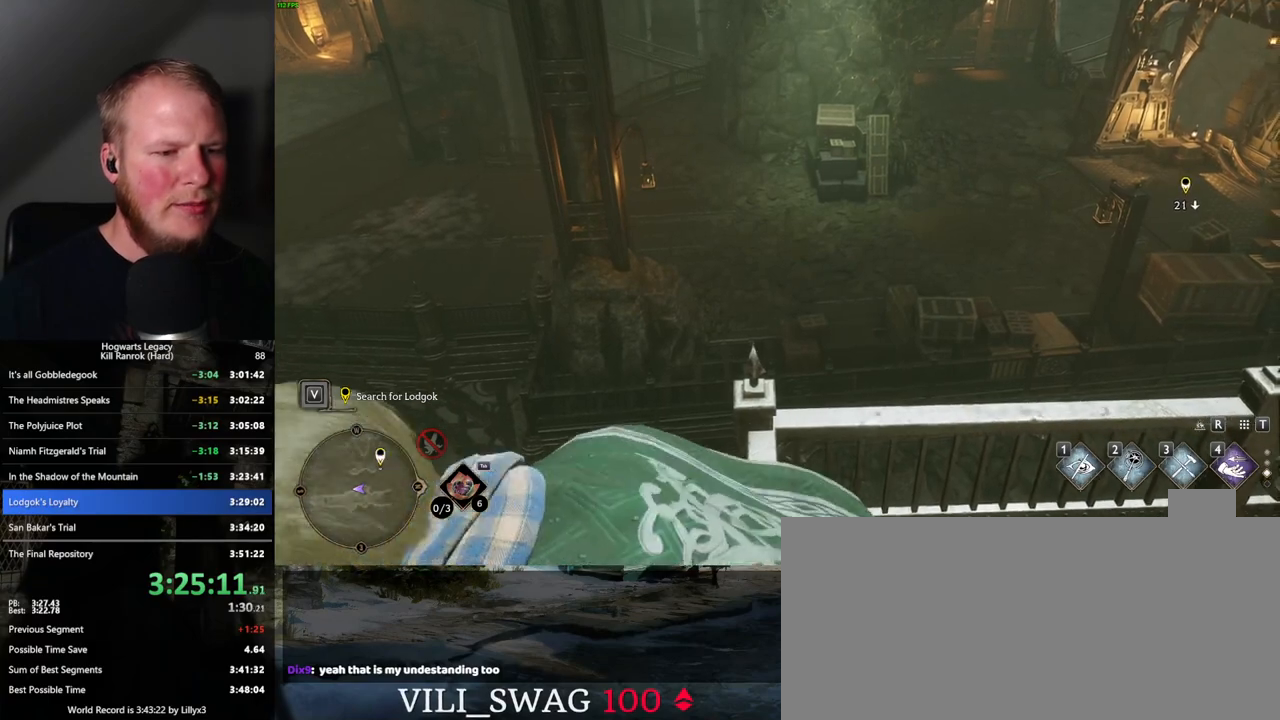
{"keys": ["w"], "mouse": [], "events": [[417, "w", "down"]]}
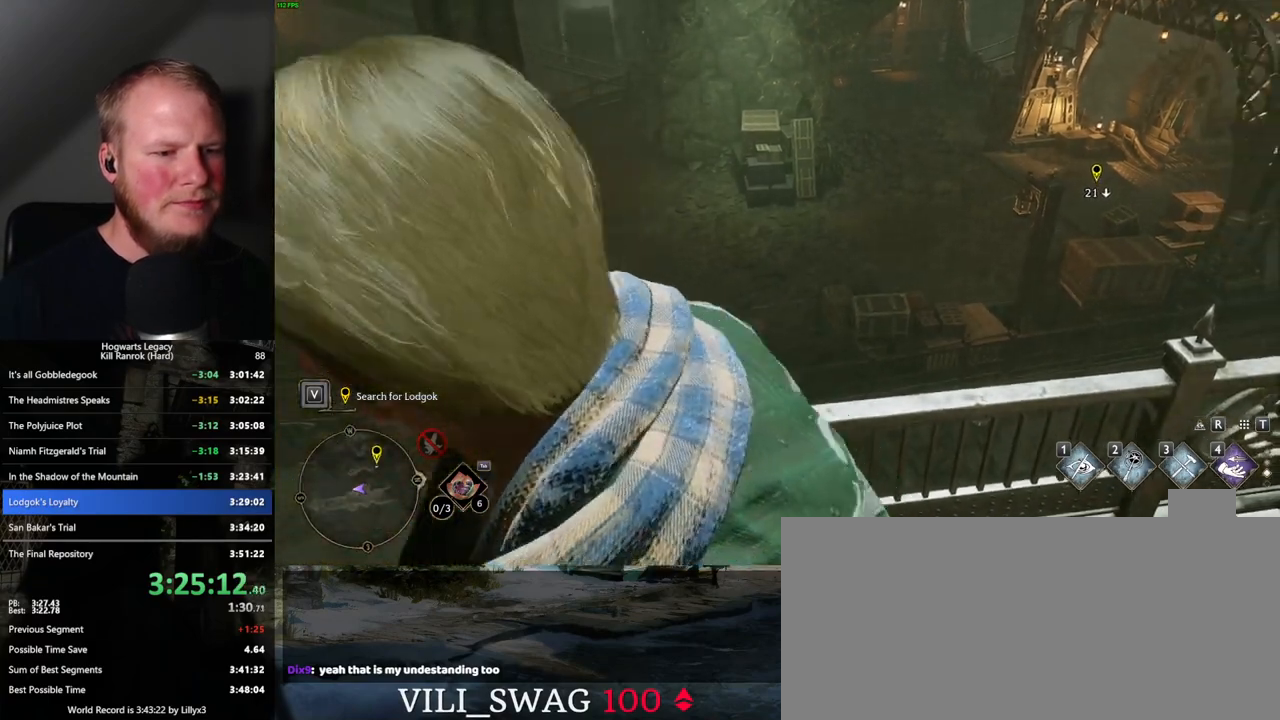
{"keys": ["w"], "mouse": [], "events": [[17, "shift_l", "down"], [134, "shift_l", "up"]]}
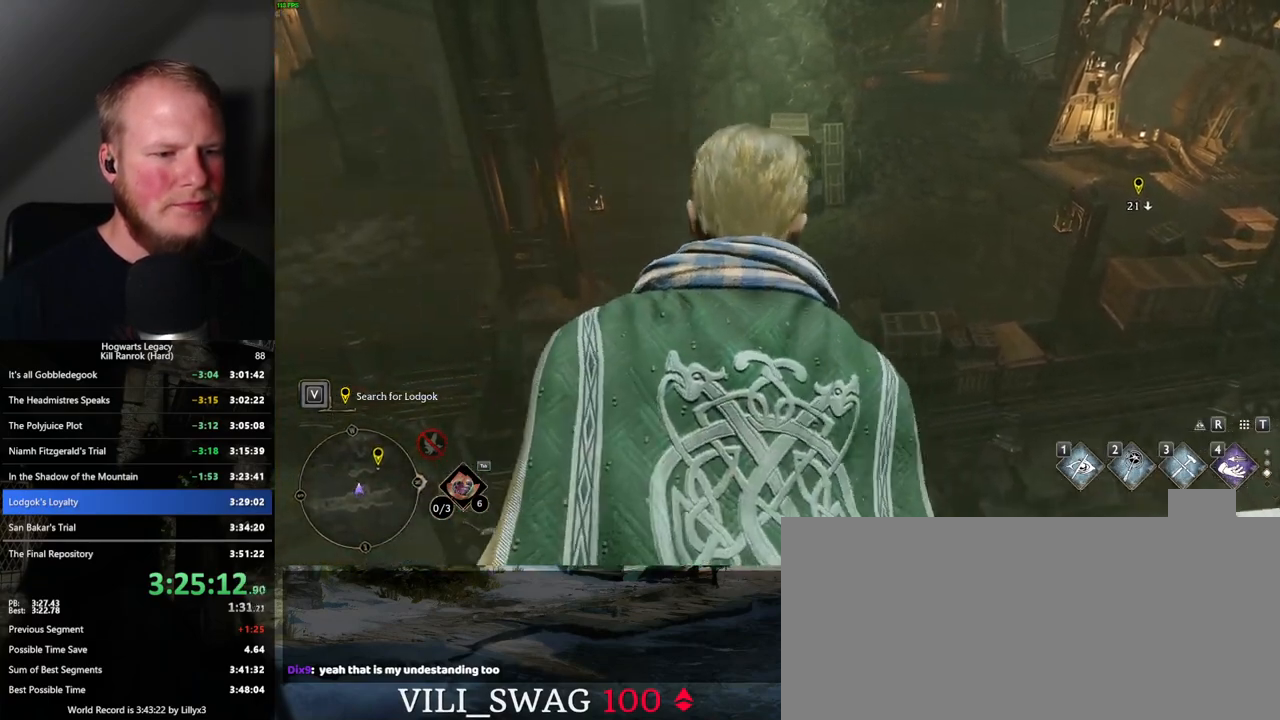
{"keys": ["w"], "mouse": ["mb5"], "events": [[84, "mouse_mb5", "down"]]}
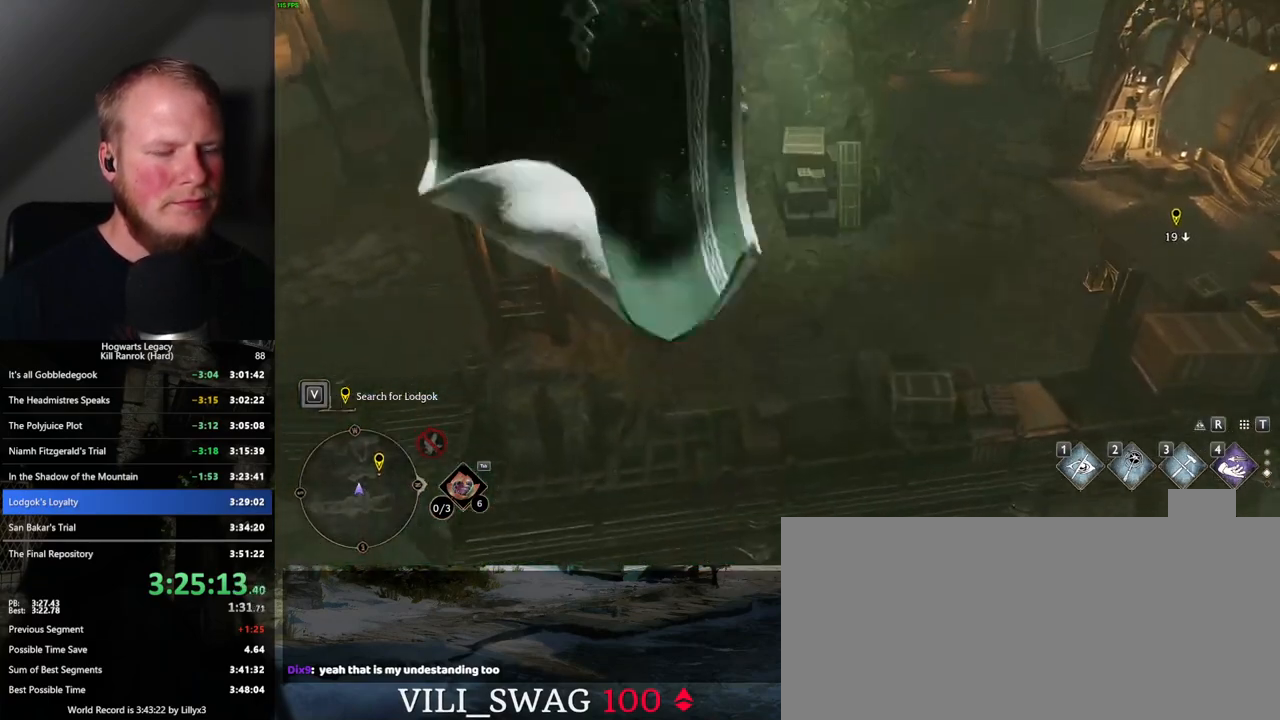
{"keys": ["w"], "mouse": [], "events": [[34, "mouse_mb5", "up"]]}
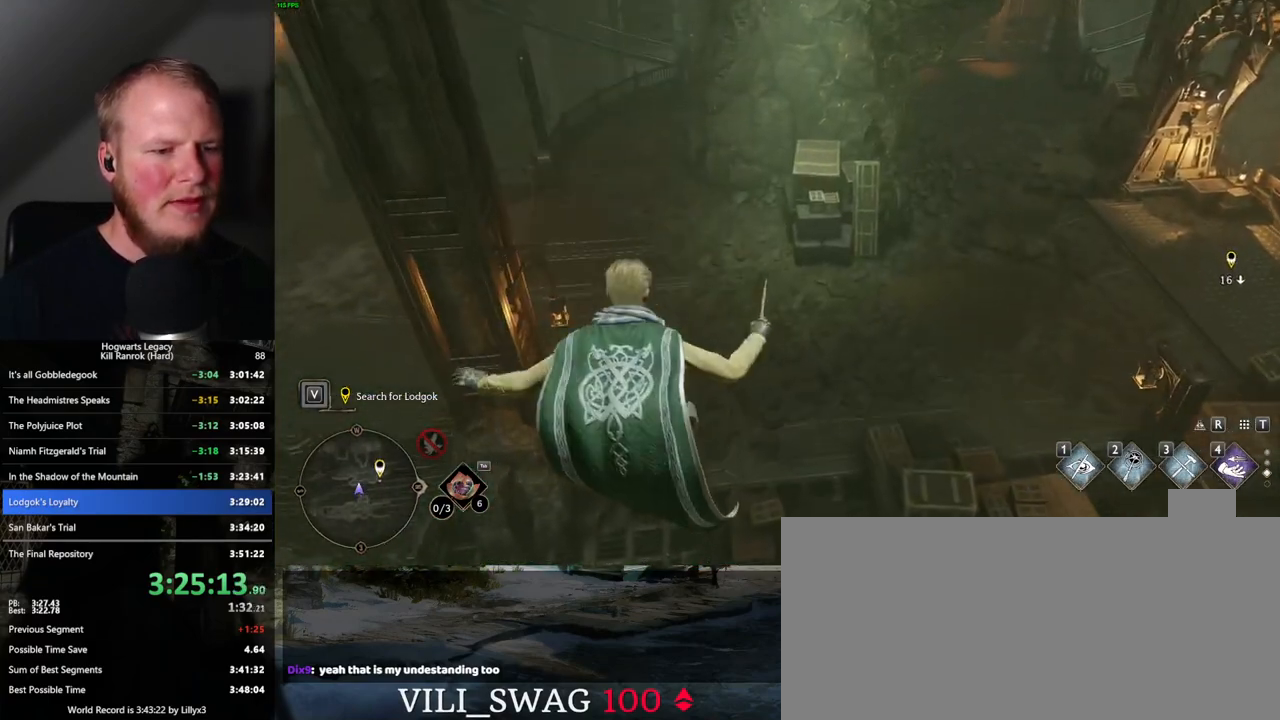
{"keys": ["w"], "mouse": [], "events": []}
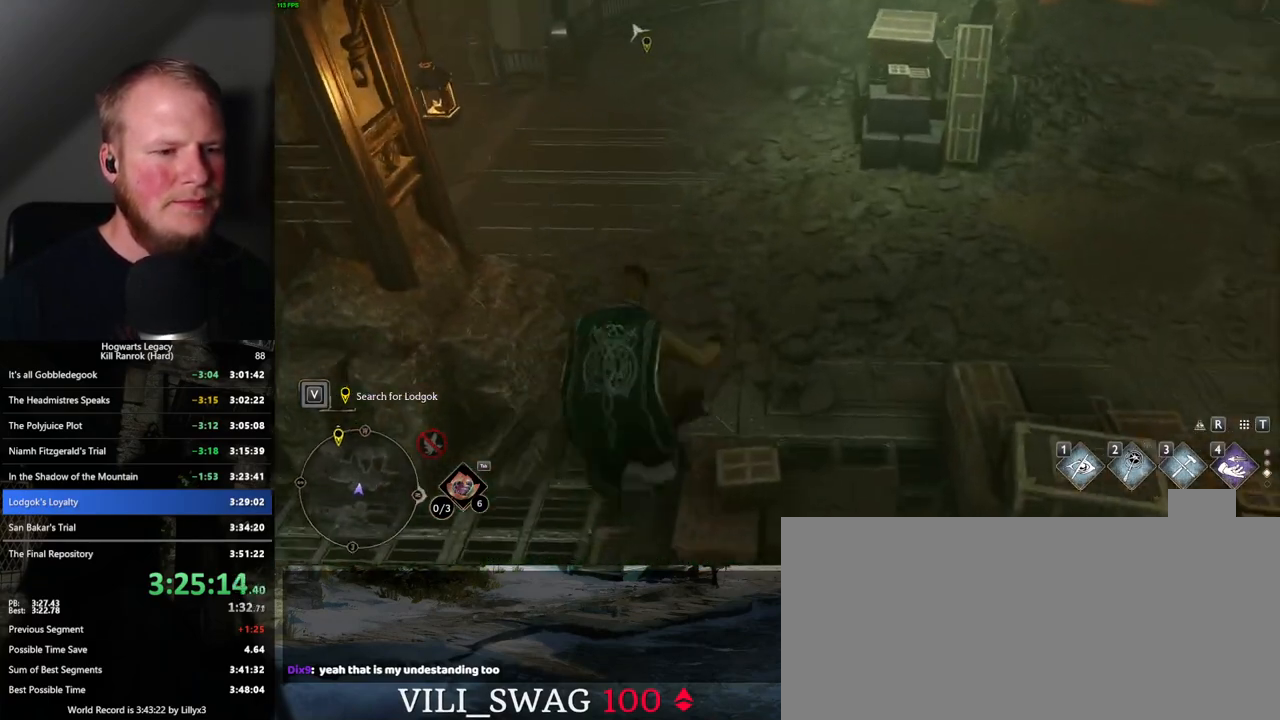
{"keys": ["w"], "mouse": [], "events": []}
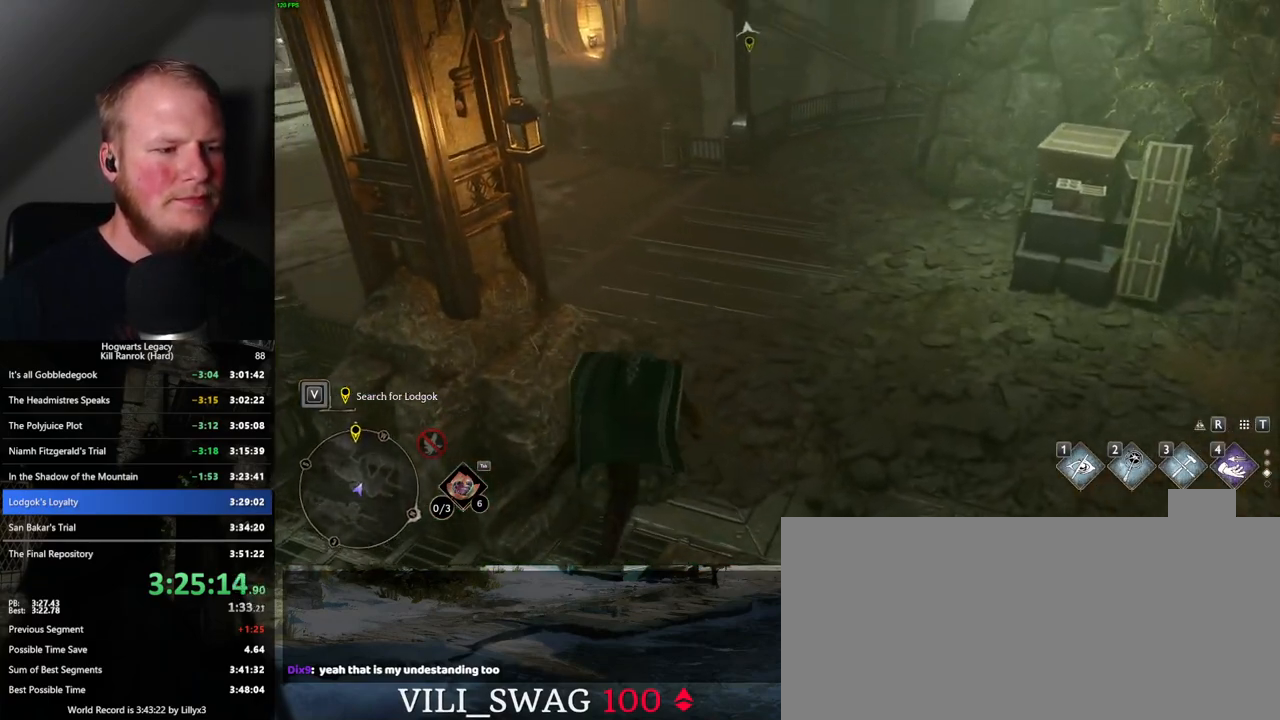
{"keys": ["space", "w"], "mouse": [], "events": [[184, "space", "down"]]}
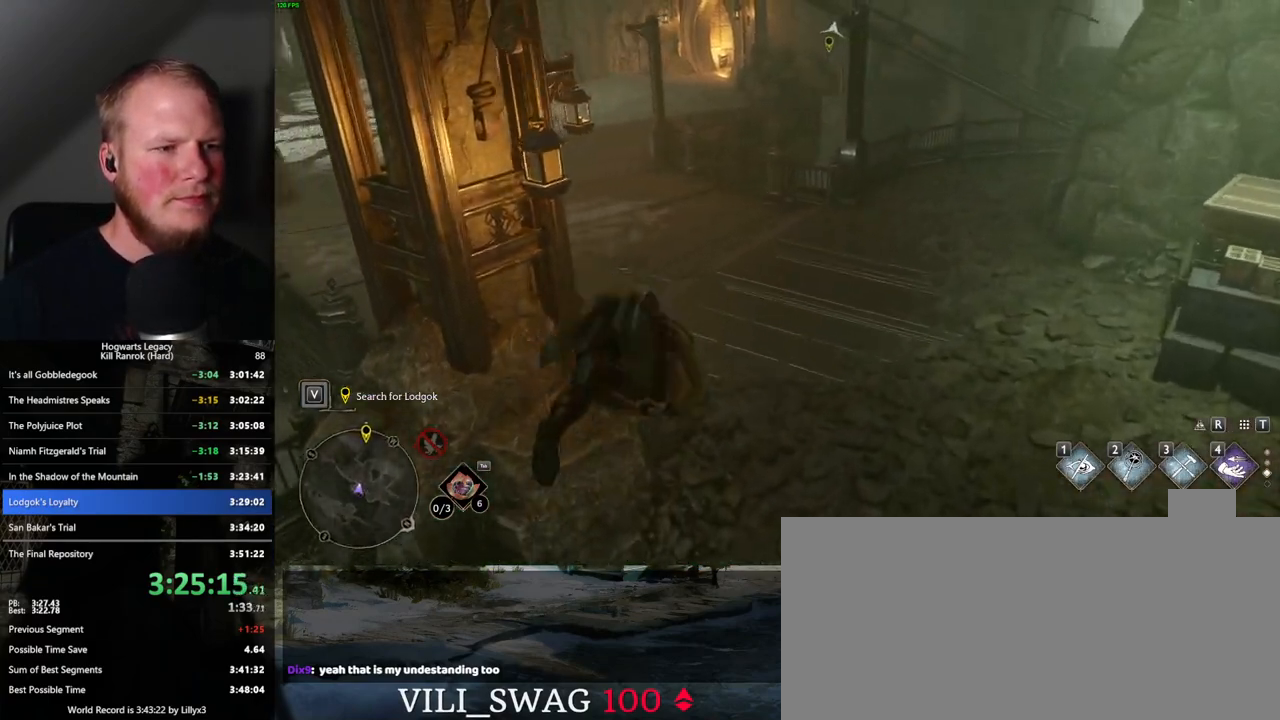
{"keys": ["w"], "mouse": [], "events": [[267, "space", "up"]]}
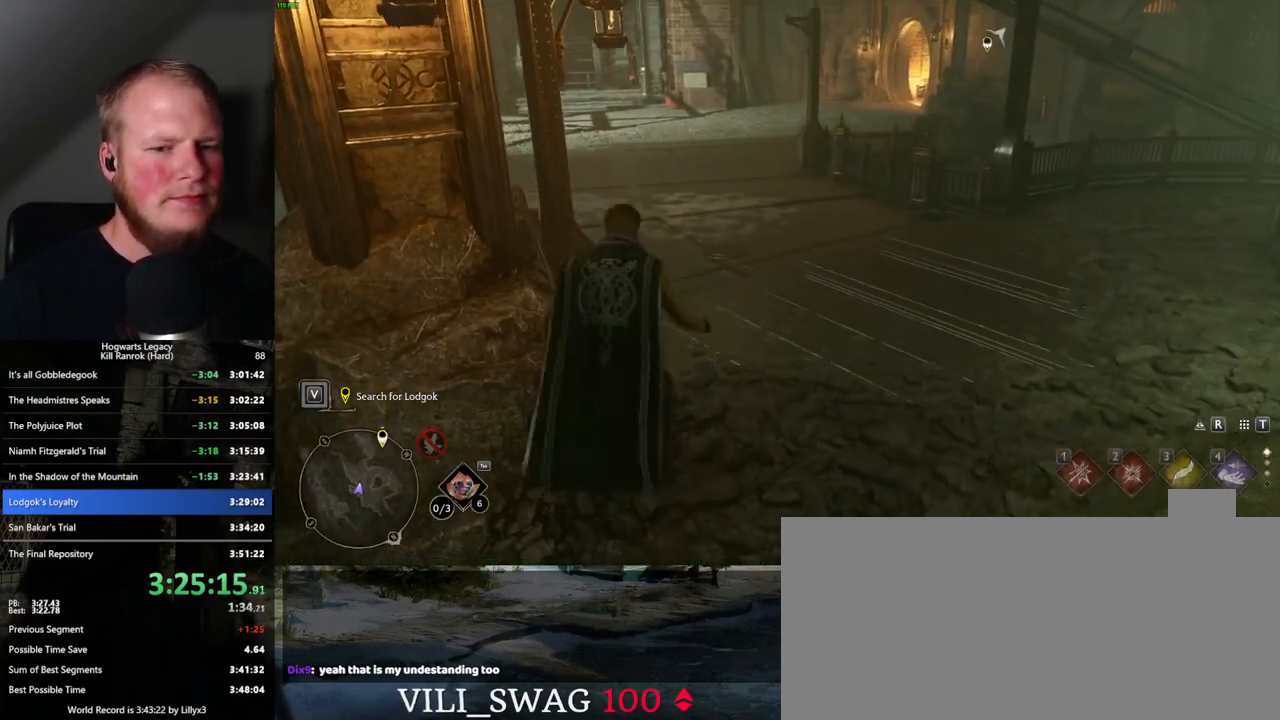
{"keys": ["space", "w"], "mouse": [], "events": [[317, "space", "down"]]}
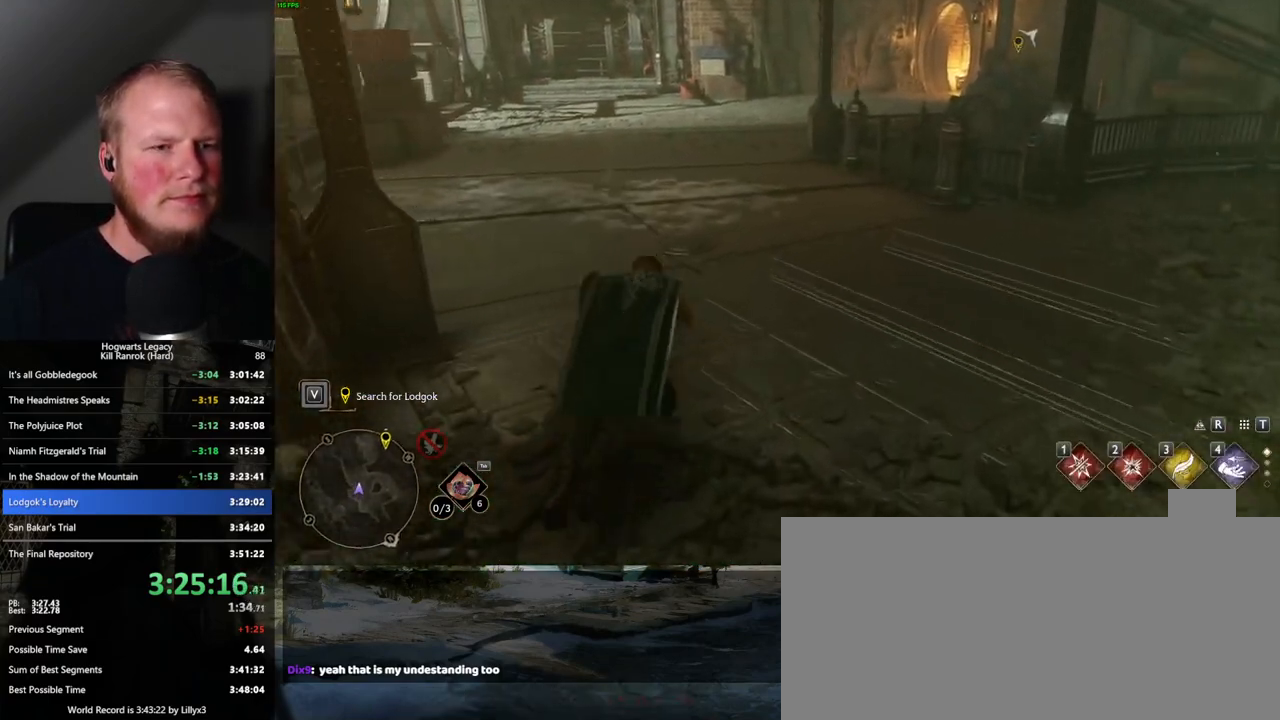
{"keys": ["w"], "mouse": [], "events": [[384, "space", "up"]]}
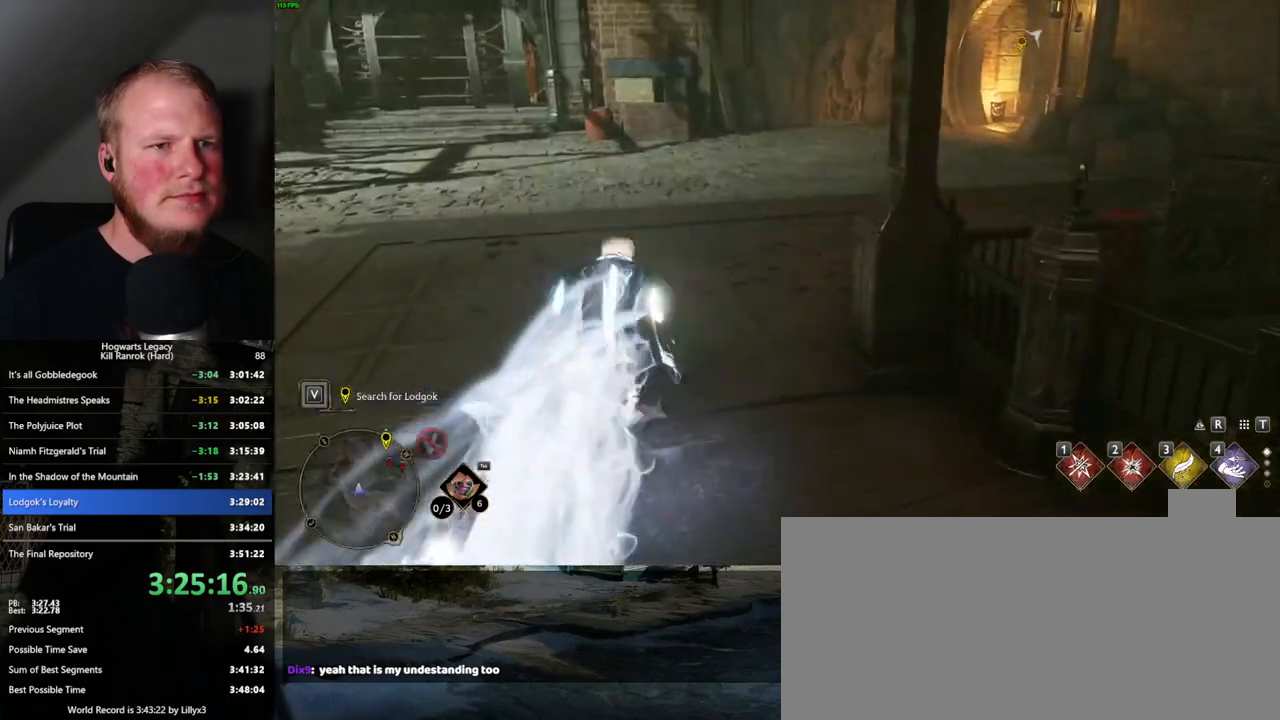
{"keys": ["space", "w"], "mouse": [], "events": [[234, "space", "down"]]}
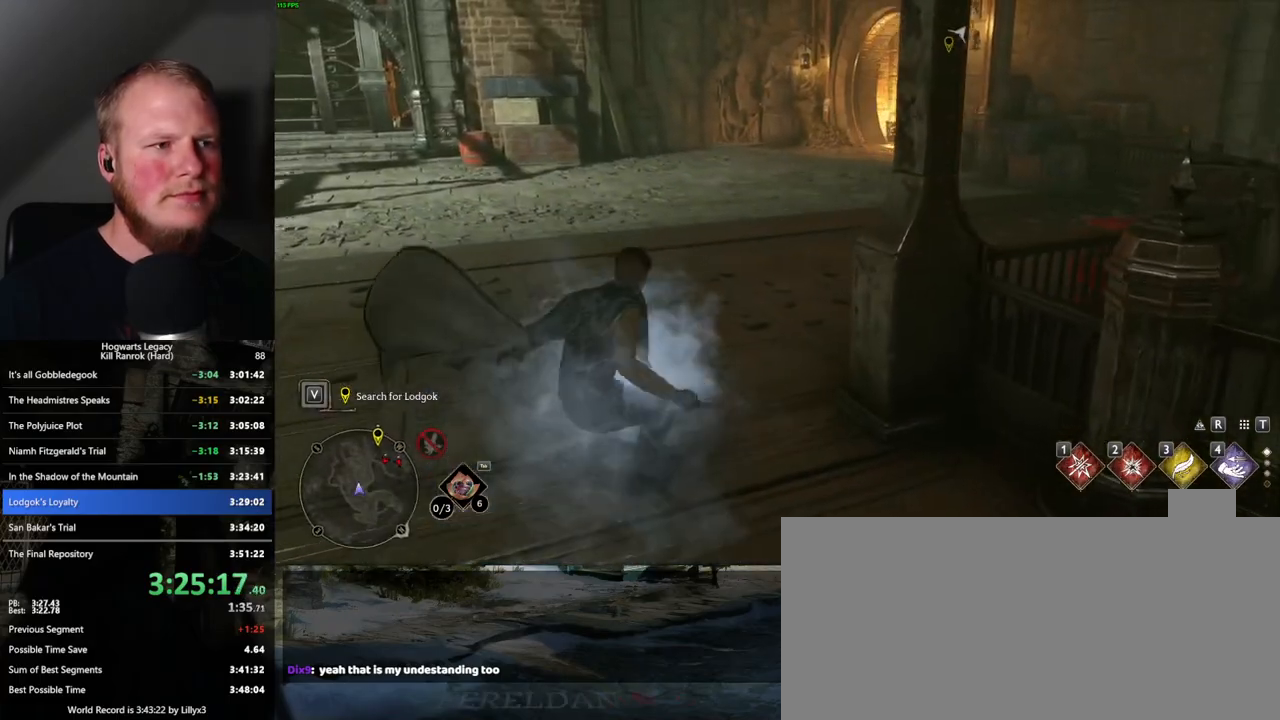
{"keys": ["w"], "mouse": [], "events": [[417, "space", "up"]]}
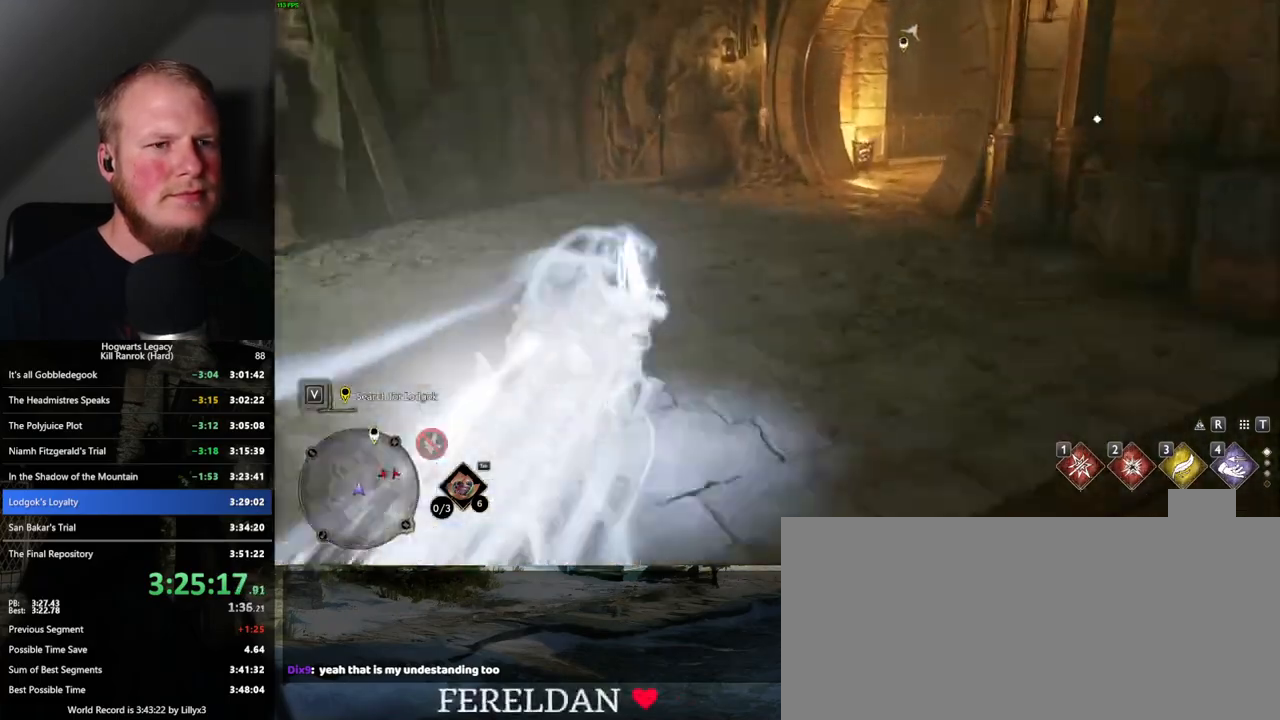
{"keys": ["w"], "mouse": [], "events": []}
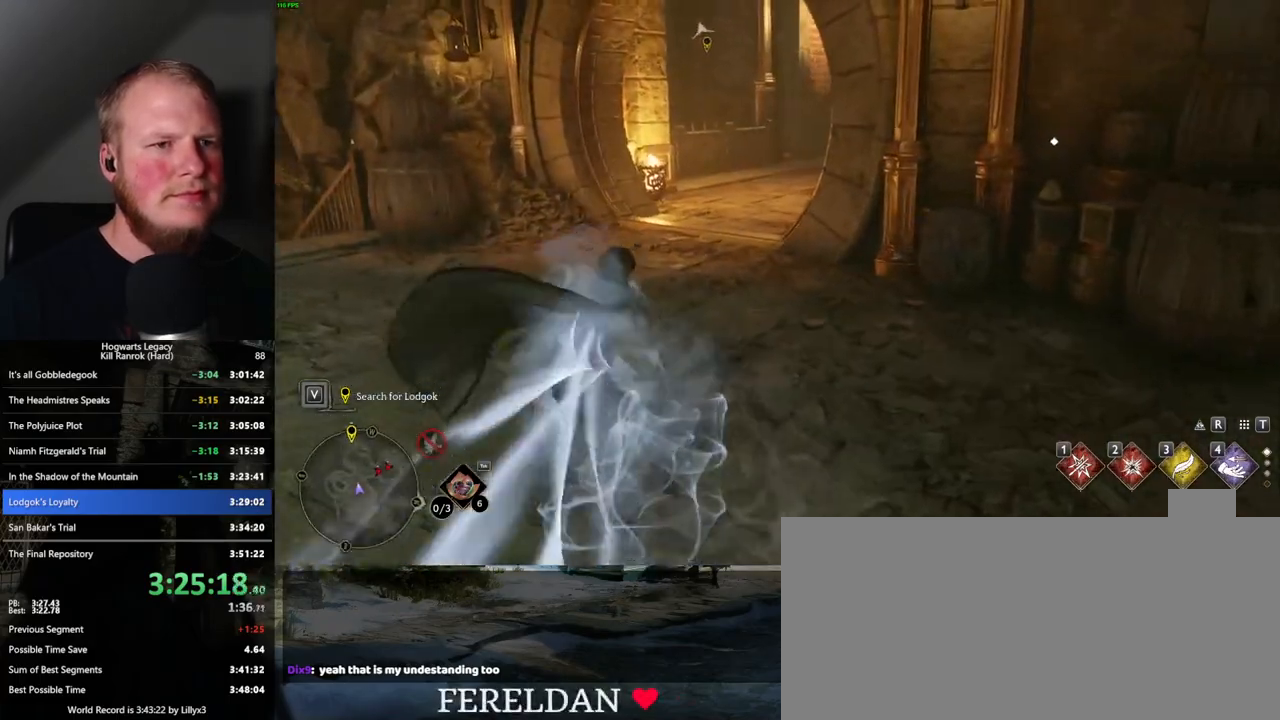
{"keys": ["w"], "mouse": ["right"], "events": [[84, "space", "down"], [467, "space", "up"], [500, "mouse_right", "down"]]}
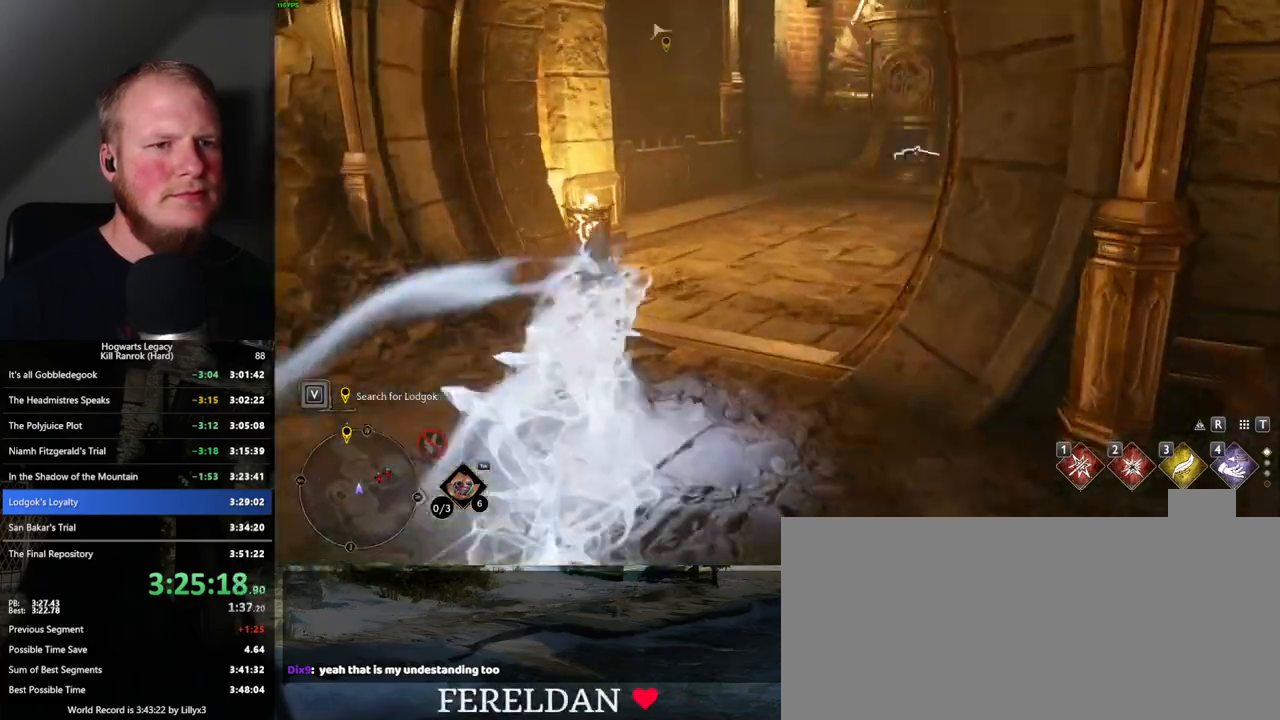
{"keys": ["2", "w"], "mouse": ["right"], "events": [[484, "2", "down"]]}
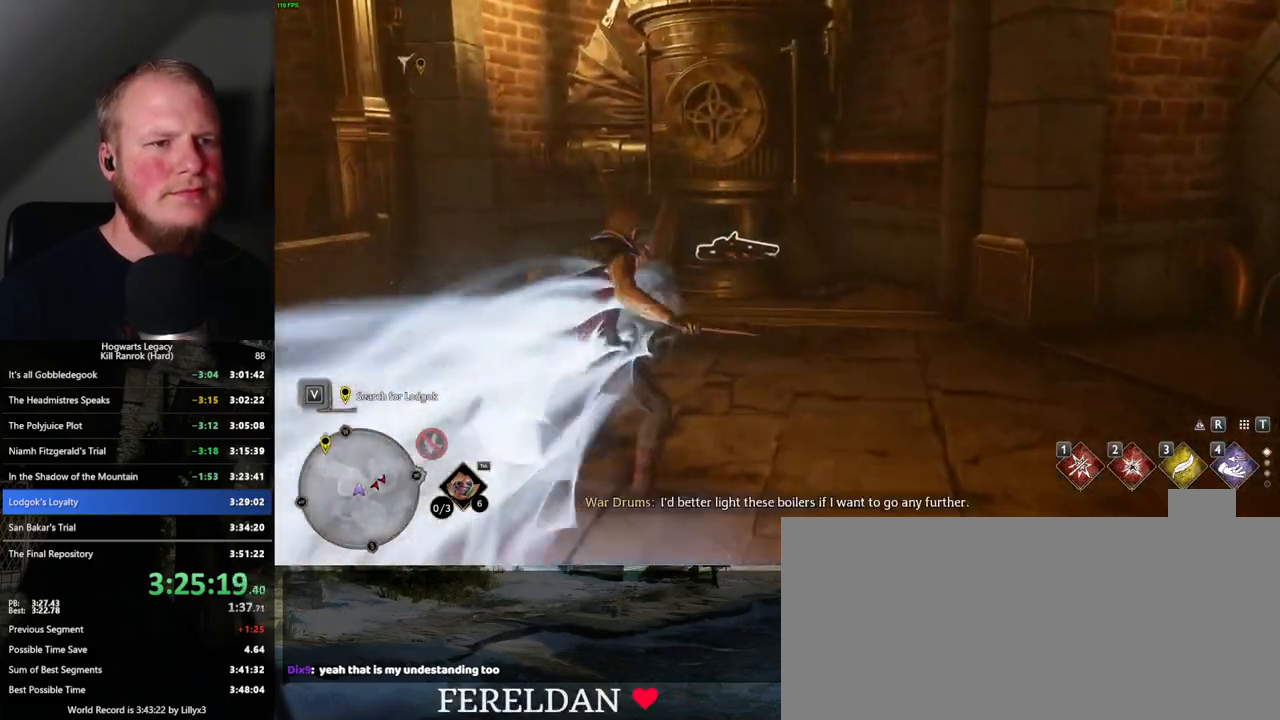
{"keys": ["w"], "mouse": [], "events": [[100, "2", "up"], [367, "mouse_right", "up"]]}
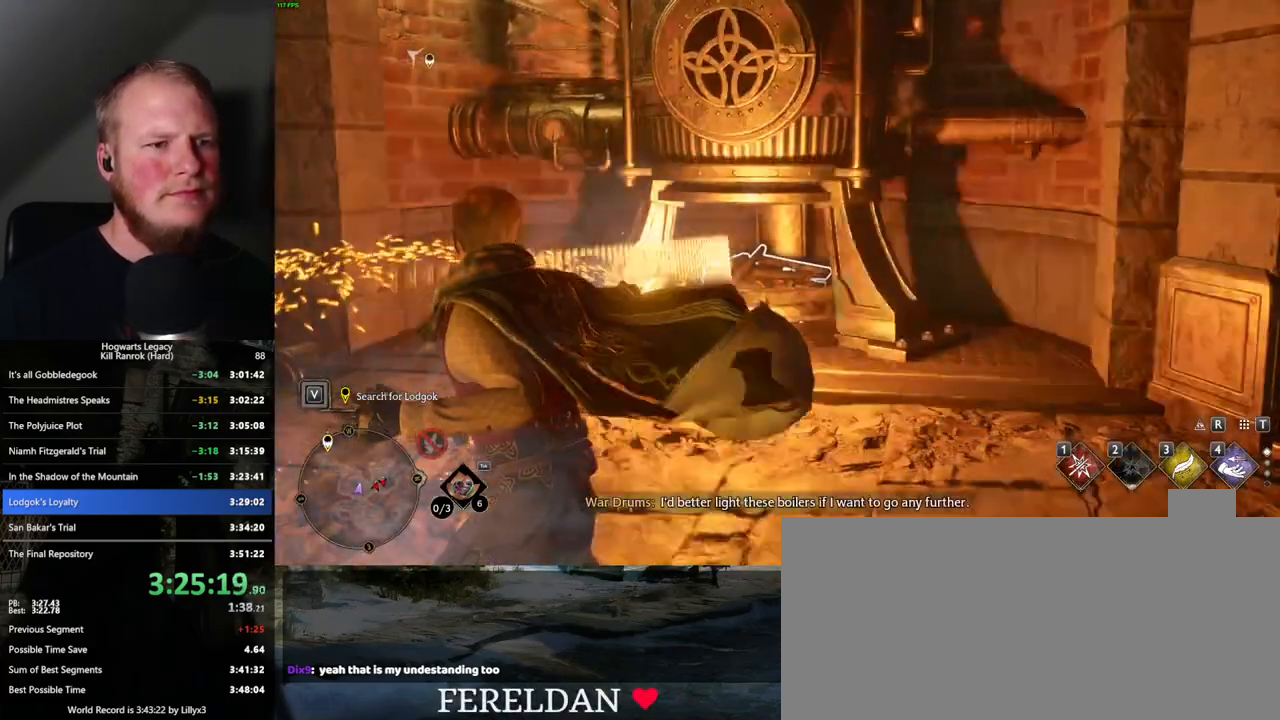
{"keys": ["w"], "mouse": [], "events": []}
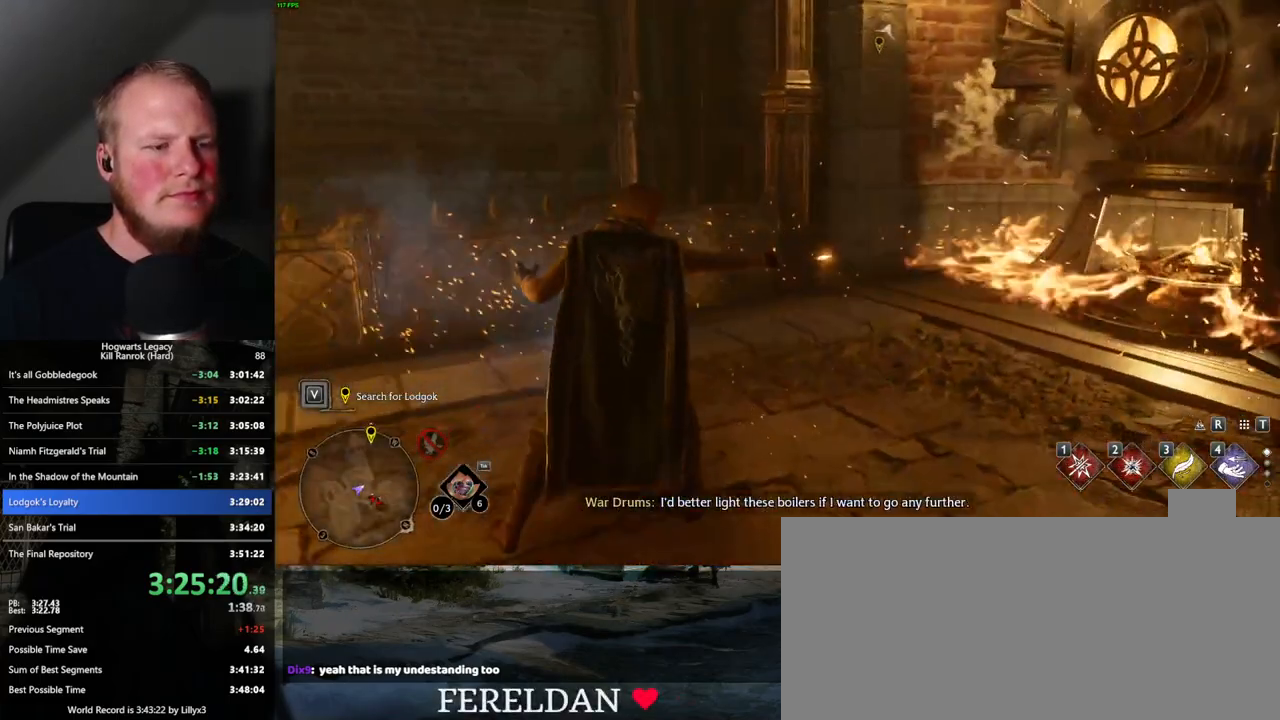
{"keys": ["w"], "mouse": [], "events": []}
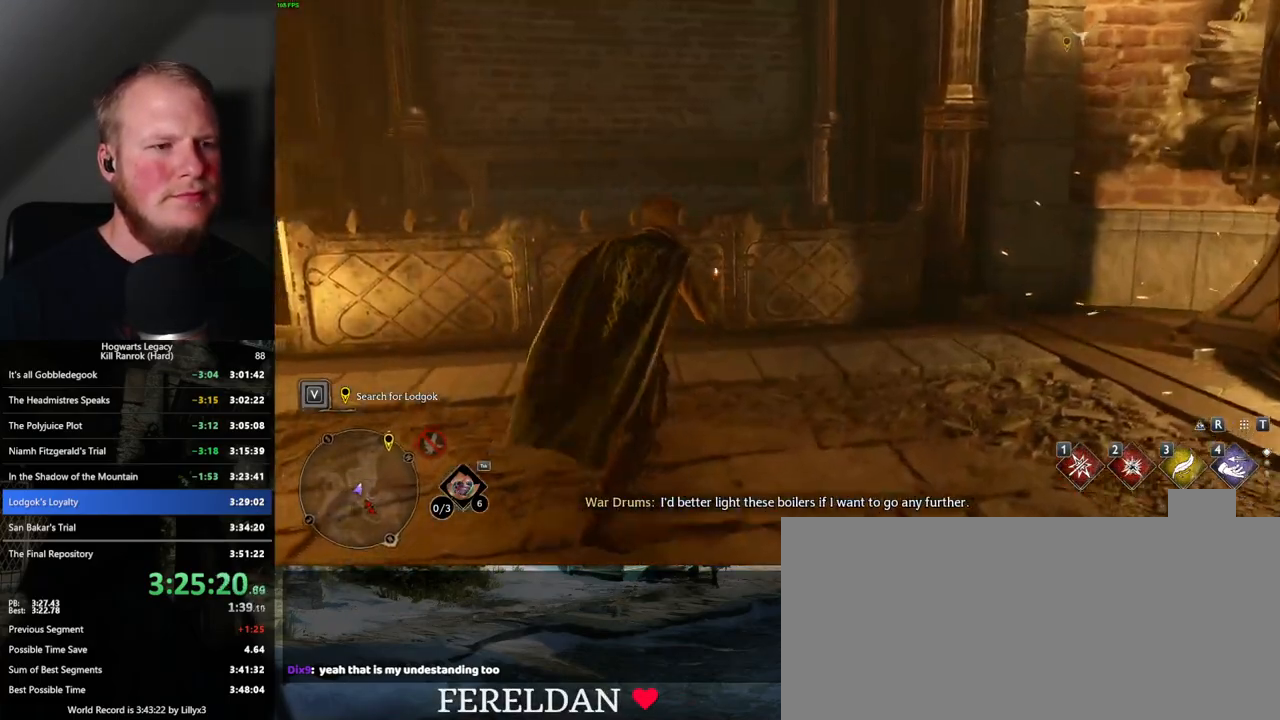
{"keys": ["tab"], "mouse": [], "events": [[34, "tab", "down"], [100, "w", "up"]]}
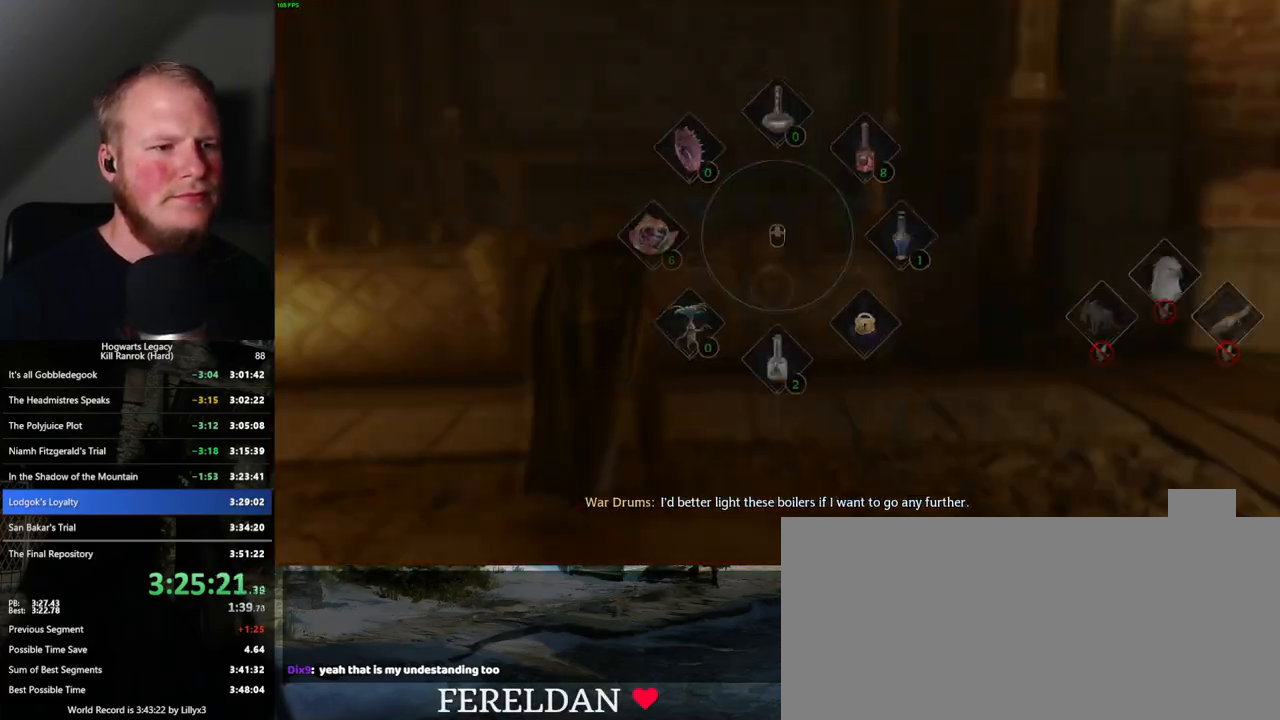
{"keys": ["tab"], "mouse": [], "events": [[417, "mouse_left", "down"], [484, "mouse_left", "up"]]}
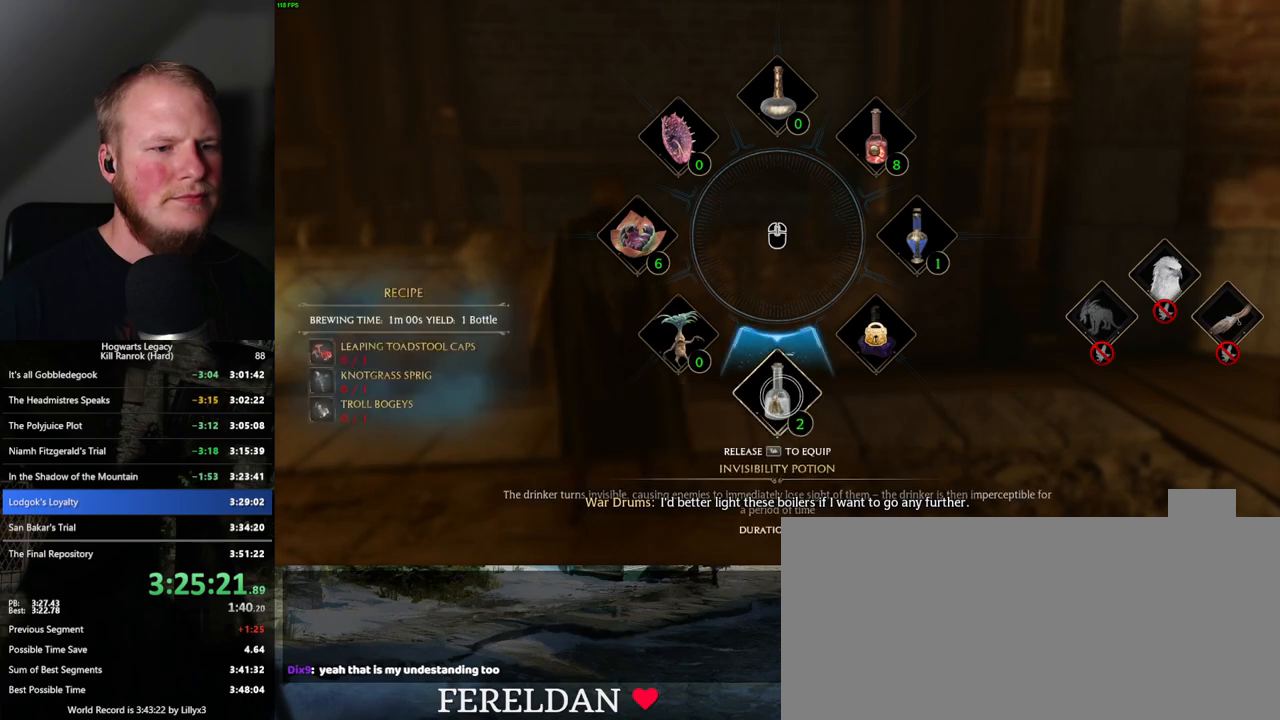
{"keys": [], "mouse": [], "events": [[184, "tab", "up"]]}
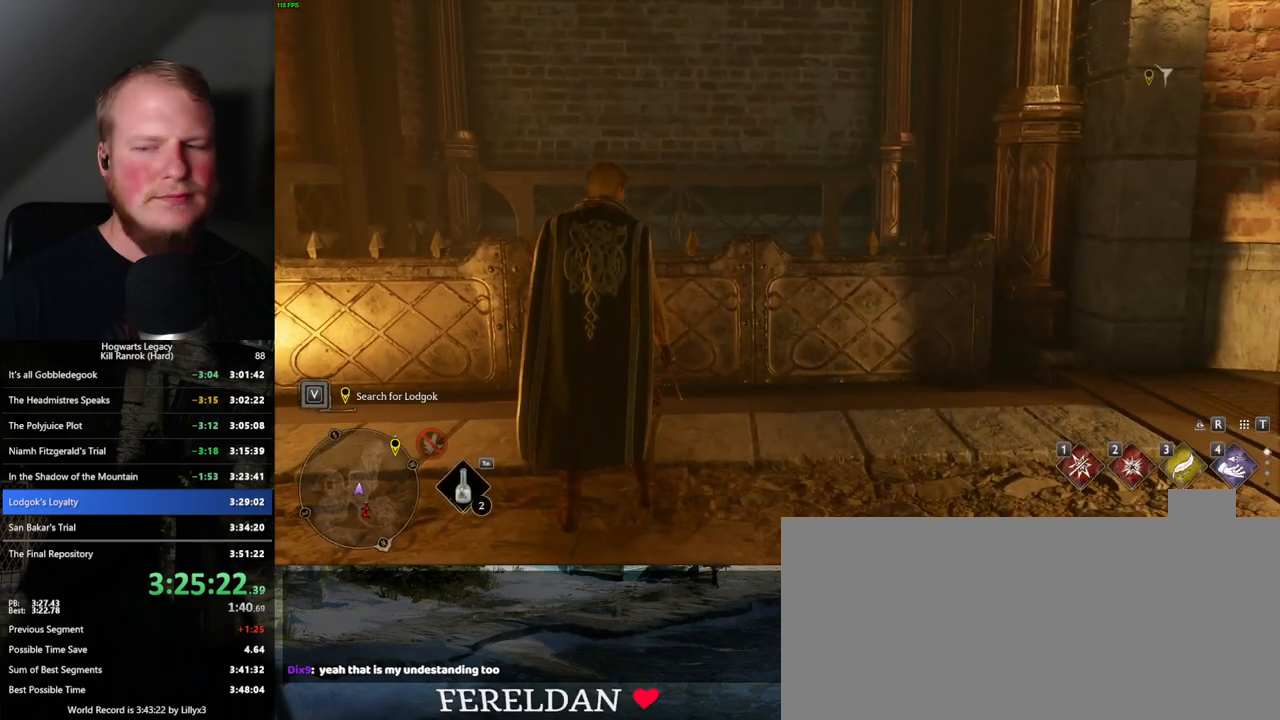
{"keys": [], "mouse": [], "events": []}
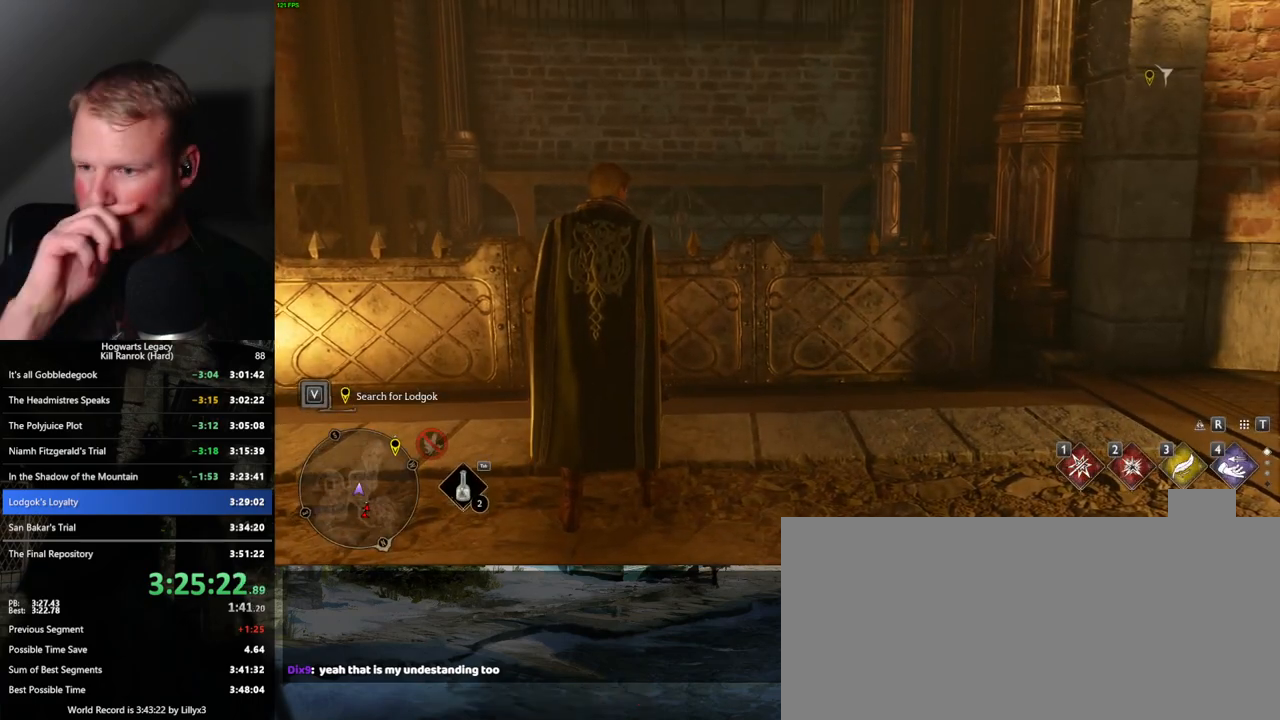
{"keys": [], "mouse": [], "events": []}